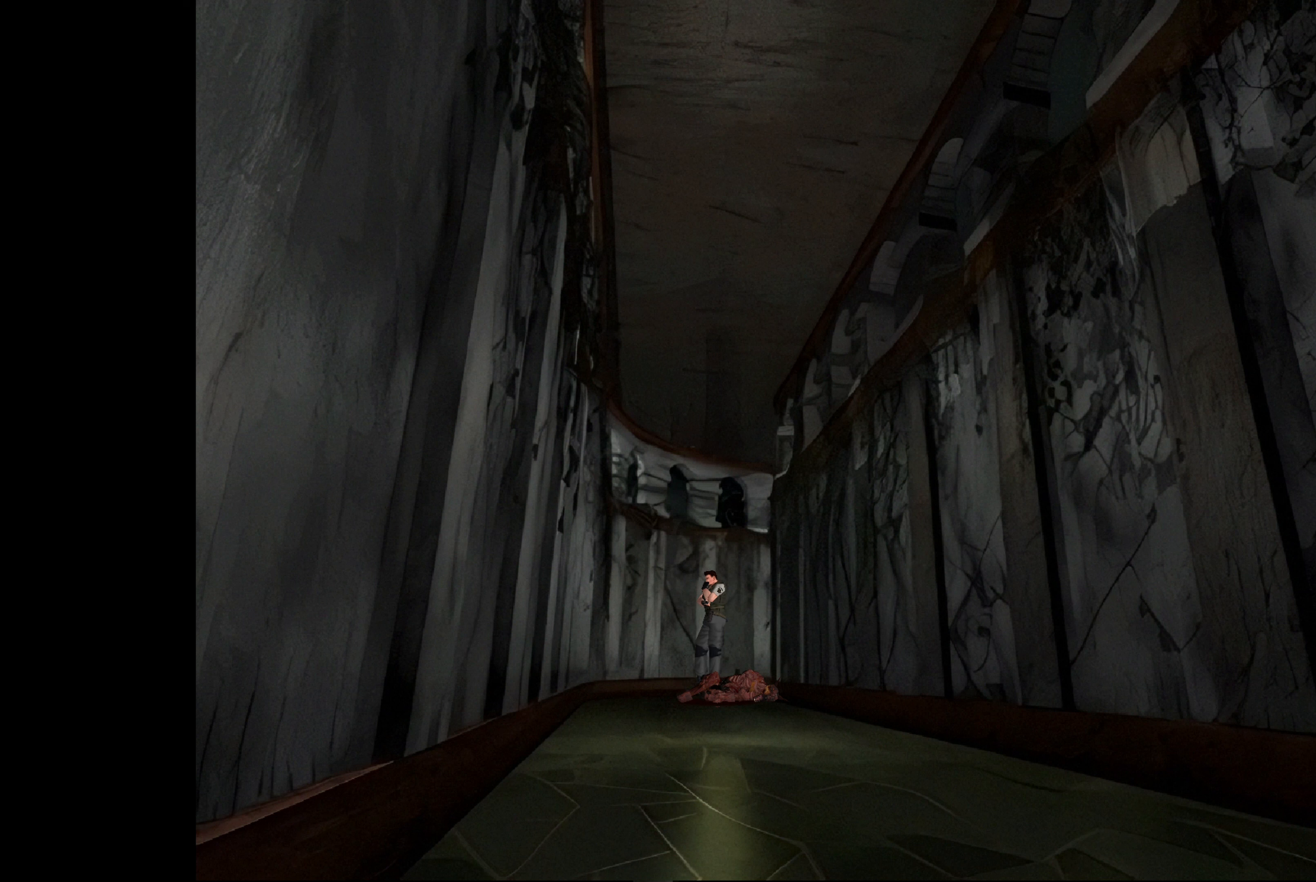
Gameplay with a controller (PlayStation layout); each line is a JSON object with the inputs held at the frame after it. "events" lists button and stick changes between this image and that frame as [ms after this image, input, new state], when the widget could be followed in between. Not read: L2 L3 R2 R3.
{"buttons": [], "left_stick": "center", "right_stick": "center", "events": [[267, "left_stick", "up-left"], [383, "left_stick", "left"], [483, "left_stick", "center"]]}
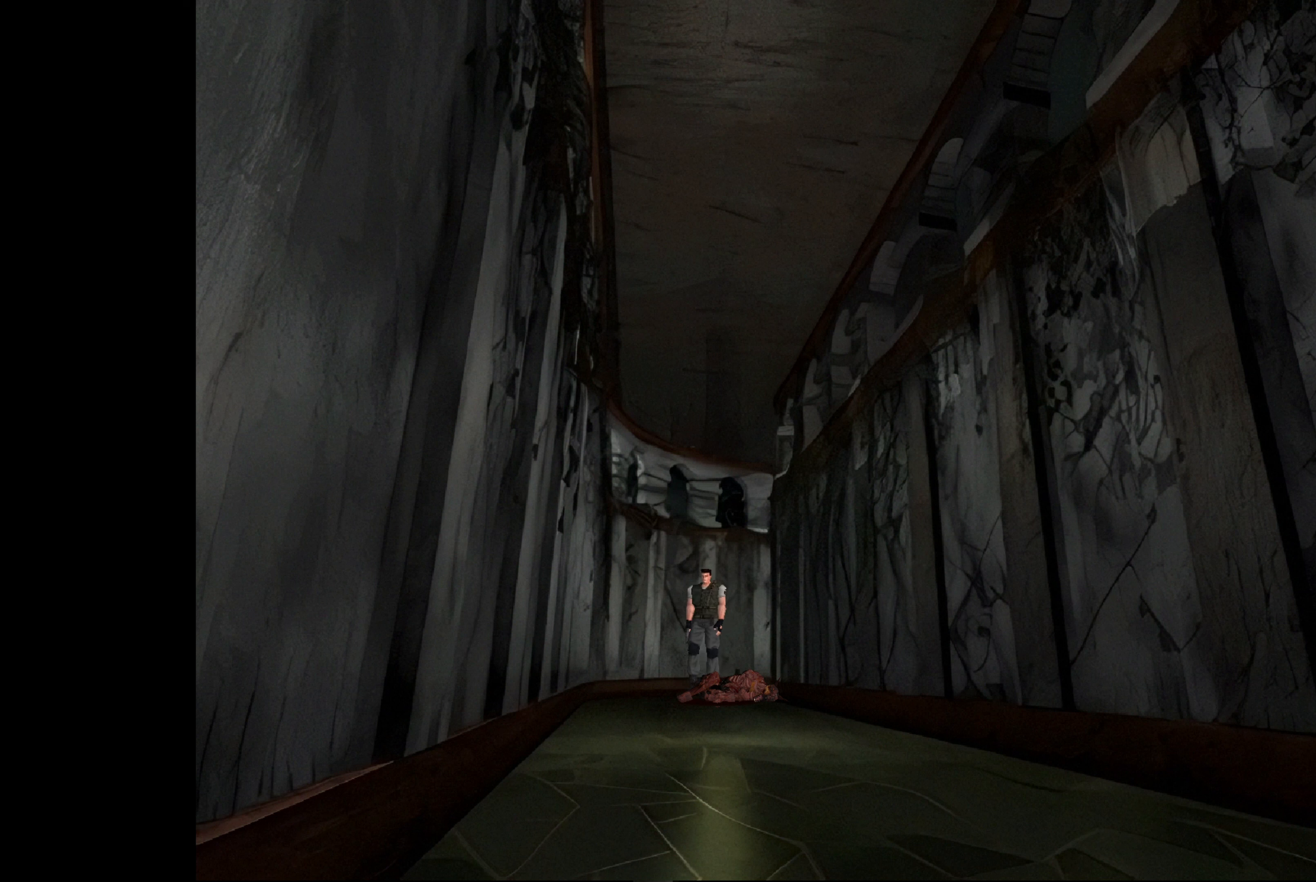
{"buttons": ["CIRCLE"], "left_stick": "up", "right_stick": "center", "events": [[100, "left_stick", "up"], [317, "CIRCLE", "down"]]}
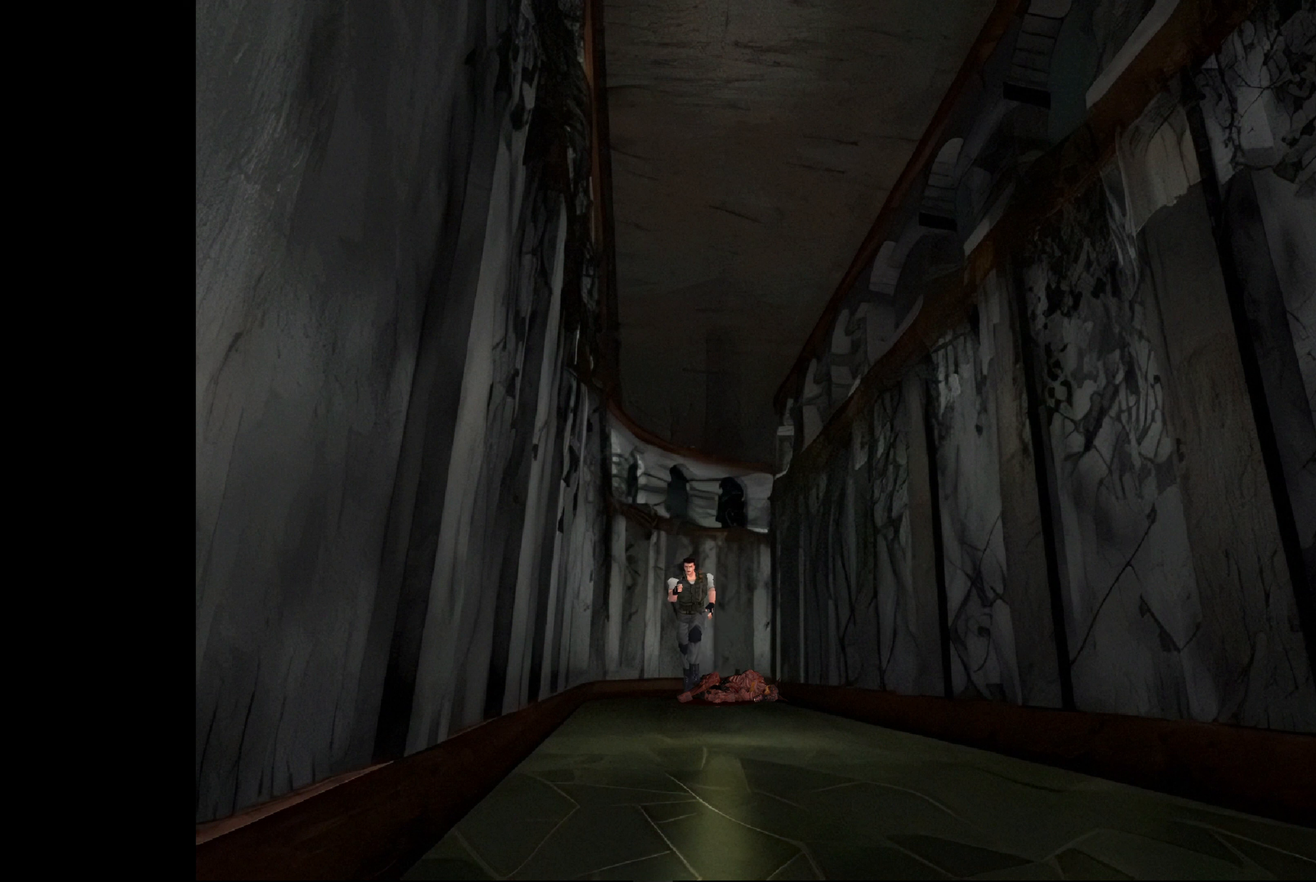
{"buttons": ["CIRCLE"], "left_stick": "up", "right_stick": "center", "events": [[100, "left_stick", "up-left"], [267, "left_stick", "up"]]}
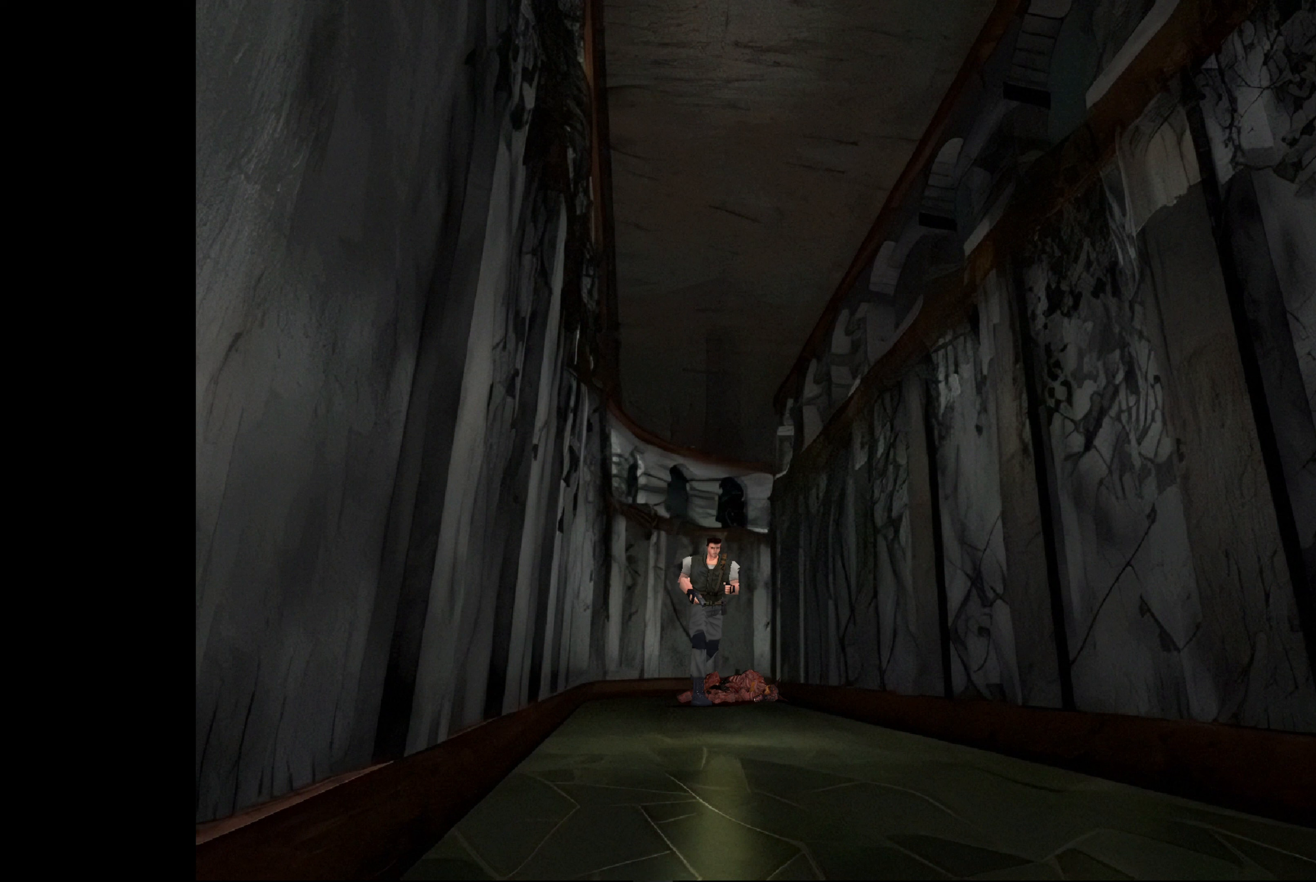
{"buttons": ["CIRCLE"], "left_stick": "up", "right_stick": "center", "events": []}
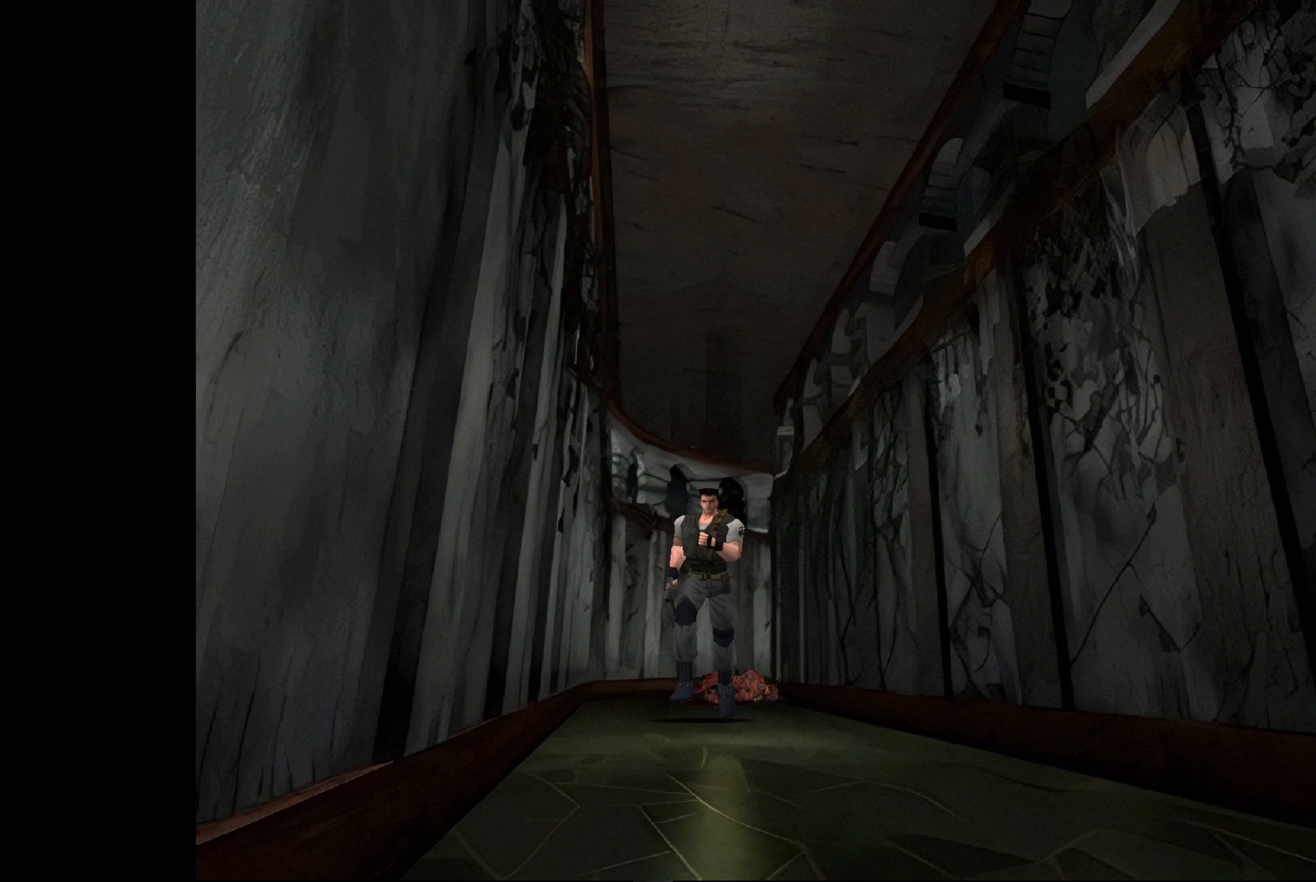
{"buttons": ["CIRCLE"], "left_stick": "up", "right_stick": "center", "events": []}
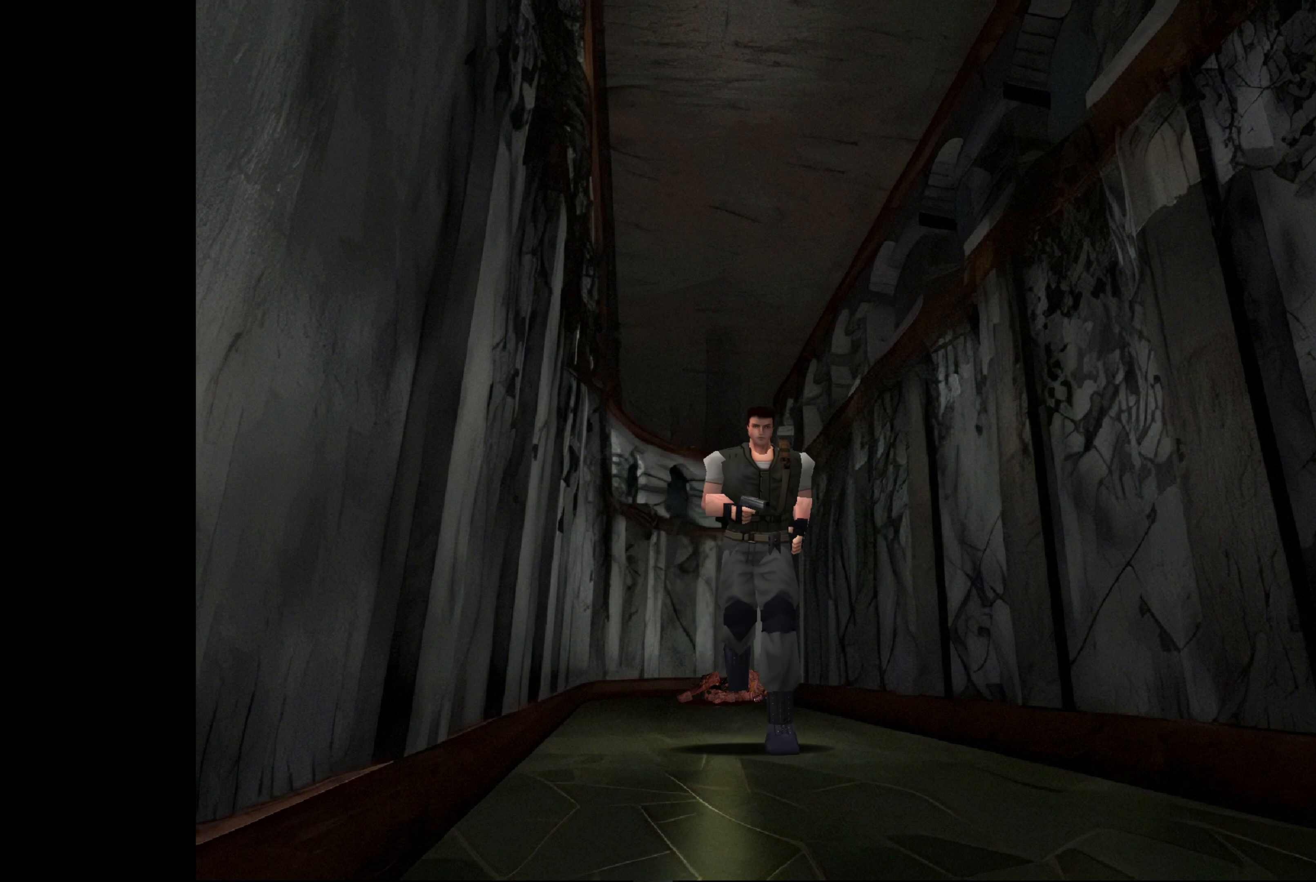
{"buttons": ["CIRCLE"], "left_stick": "up", "right_stick": "center", "events": []}
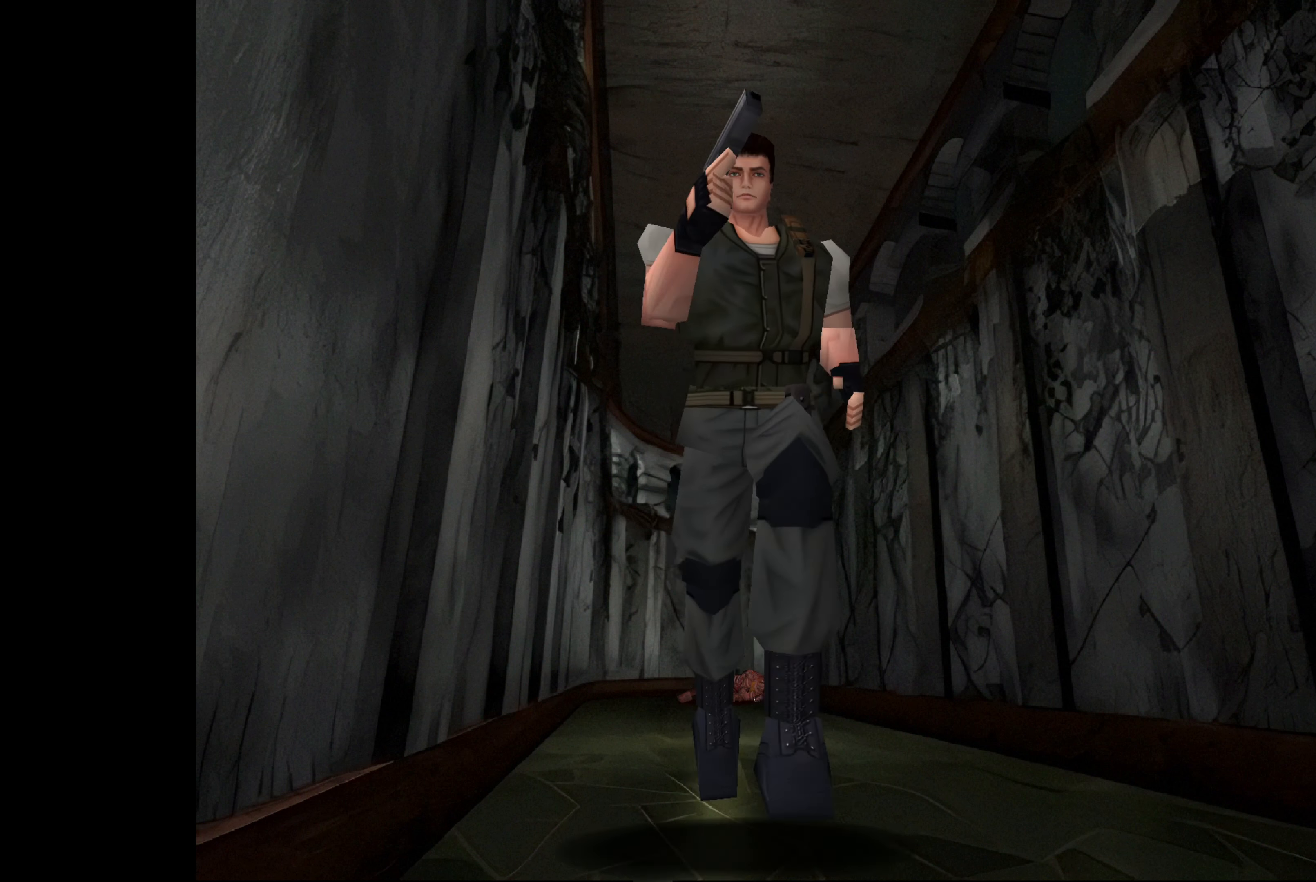
{"buttons": ["CIRCLE"], "left_stick": "up", "right_stick": "center", "events": []}
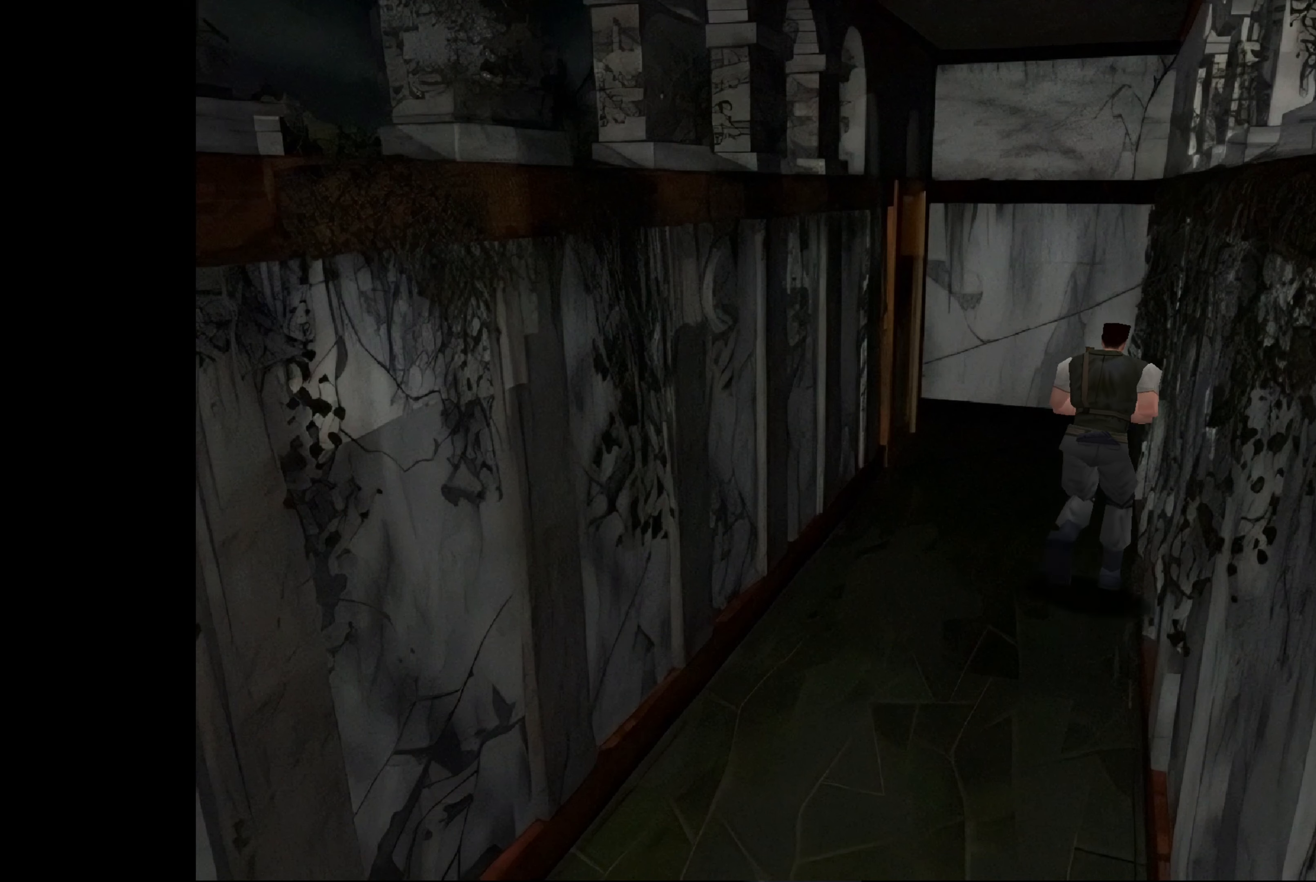
{"buttons": ["CIRCLE"], "left_stick": "up", "right_stick": "center", "events": [[200, "left_stick", "up-left"], [434, "left_stick", "up"]]}
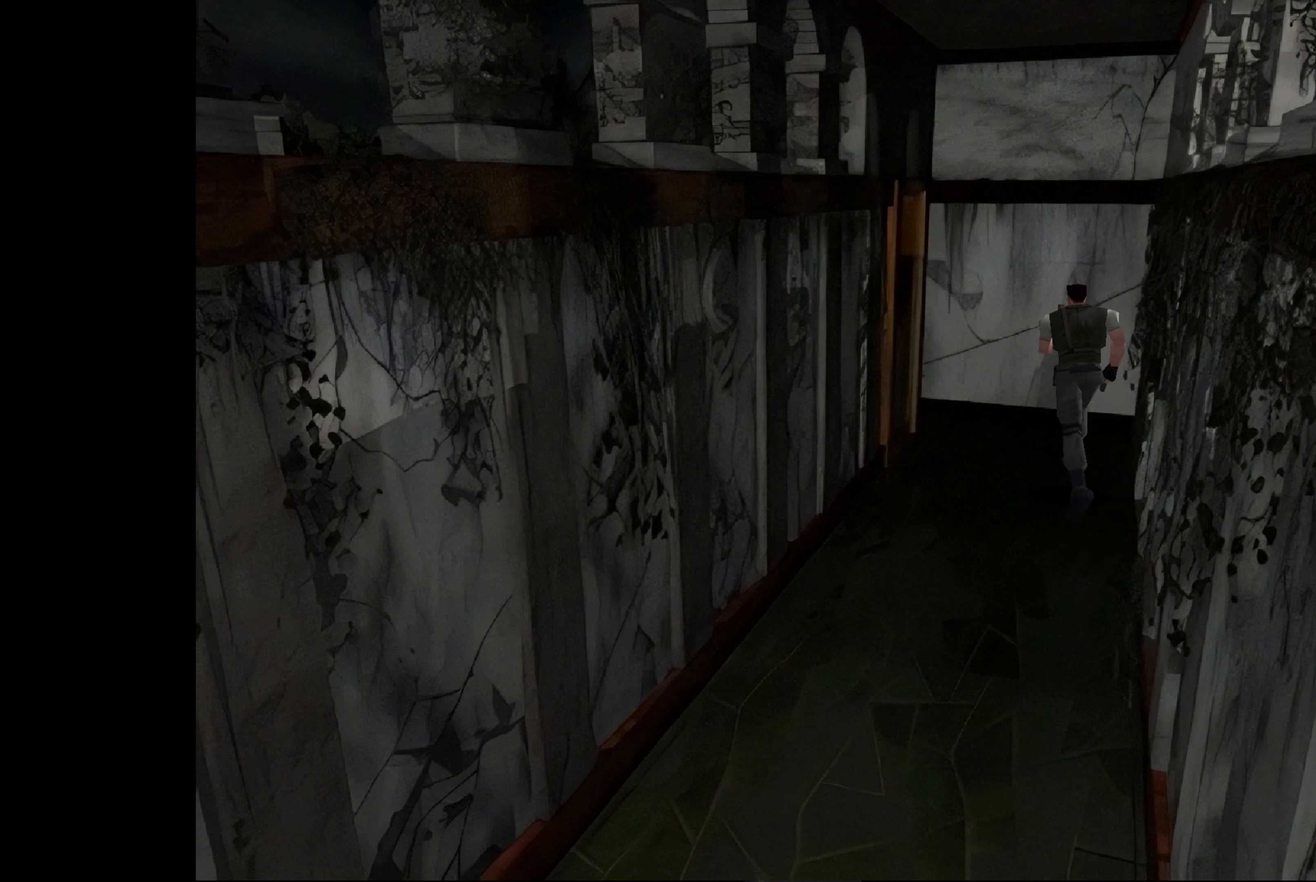
{"buttons": ["CIRCLE"], "left_stick": "up", "right_stick": "center", "events": []}
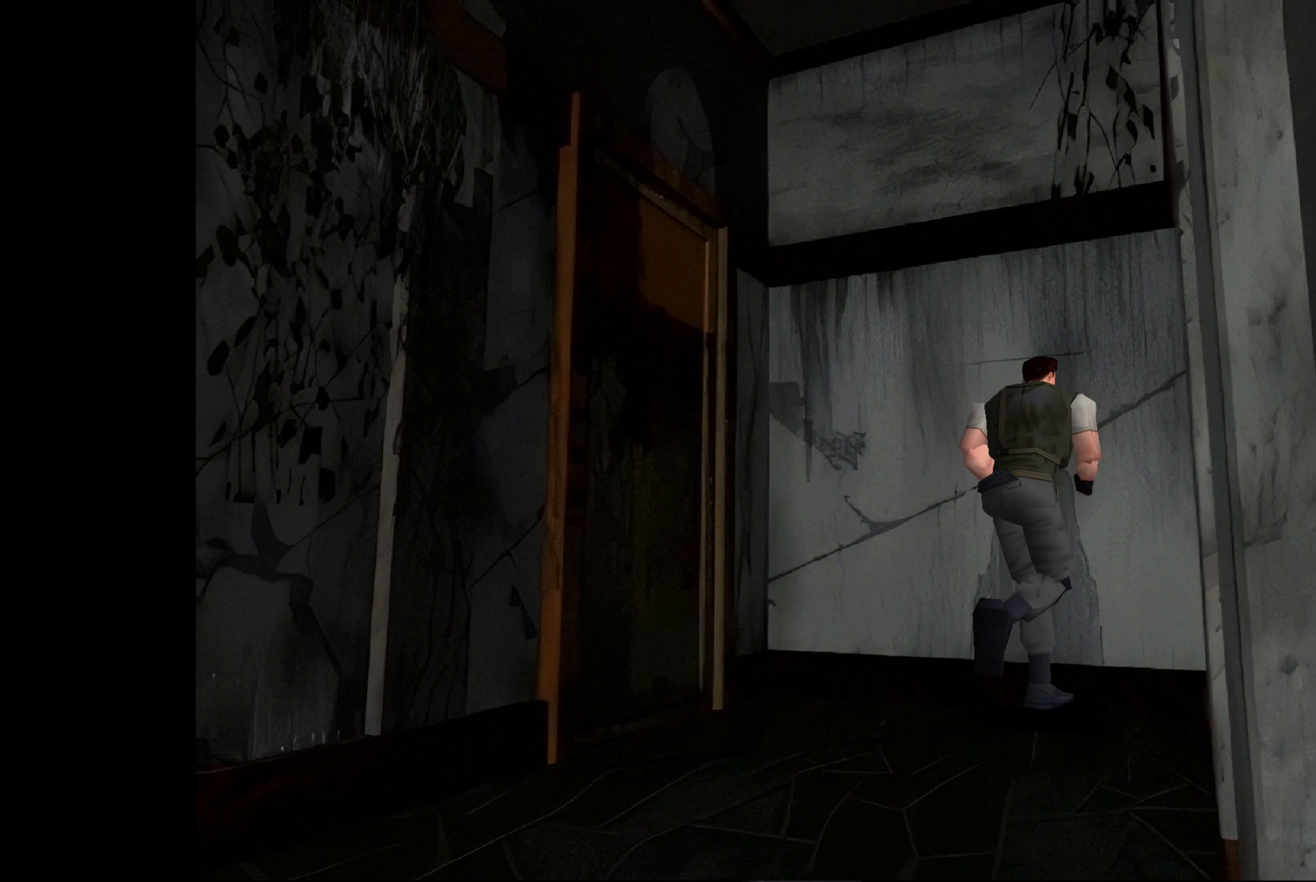
{"buttons": [], "left_stick": "up-left", "right_stick": "center", "events": [[184, "left_stick", "up-left"], [367, "CIRCLE", "up"]]}
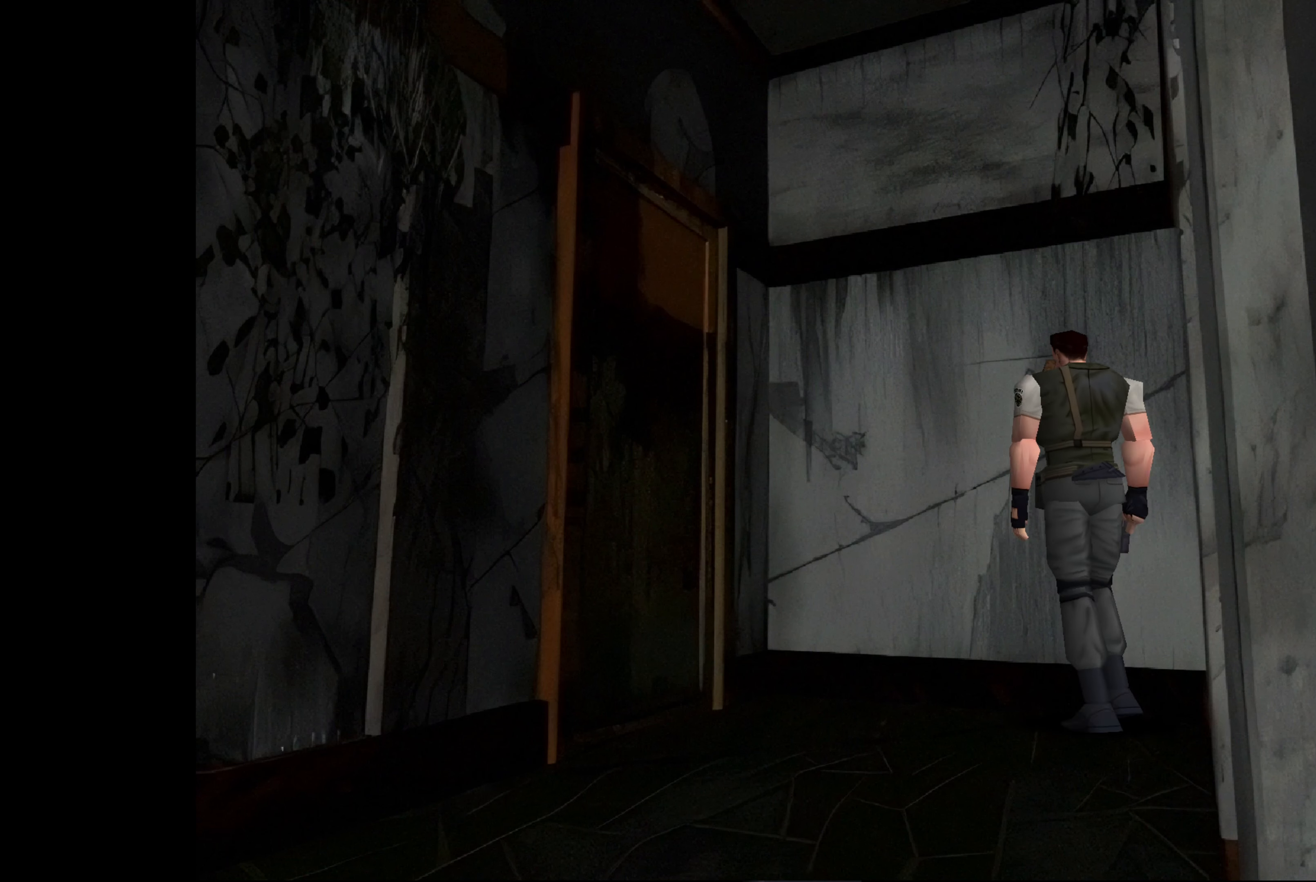
{"buttons": ["CIRCLE"], "left_stick": "up-left", "right_stick": "center", "events": [[284, "CIRCLE", "down"], [300, "left_stick", "center"], [467, "left_stick", "up-left"]]}
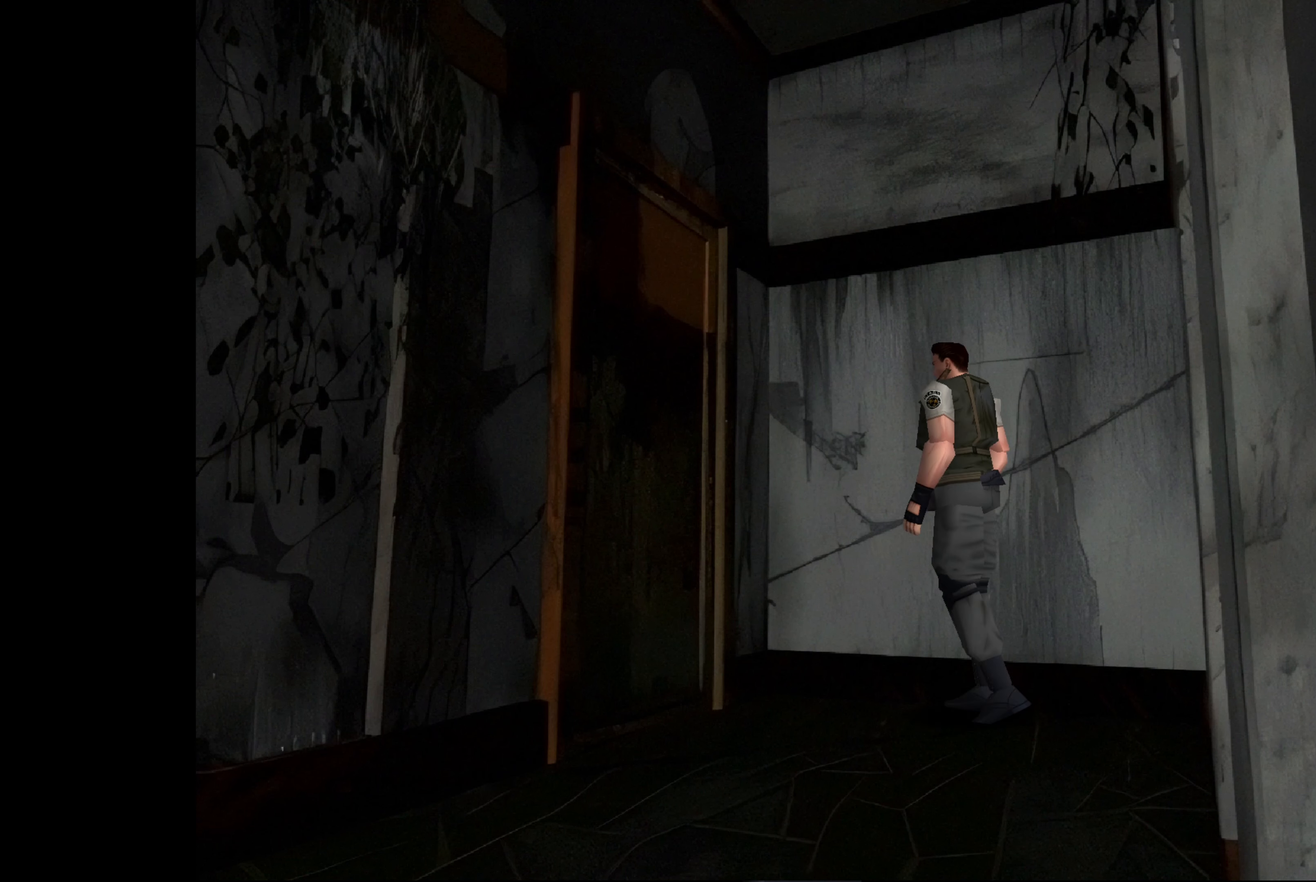
{"buttons": [], "left_stick": "center", "right_stick": "center", "events": [[317, "left_stick", "center"], [350, "CIRCLE", "up"]]}
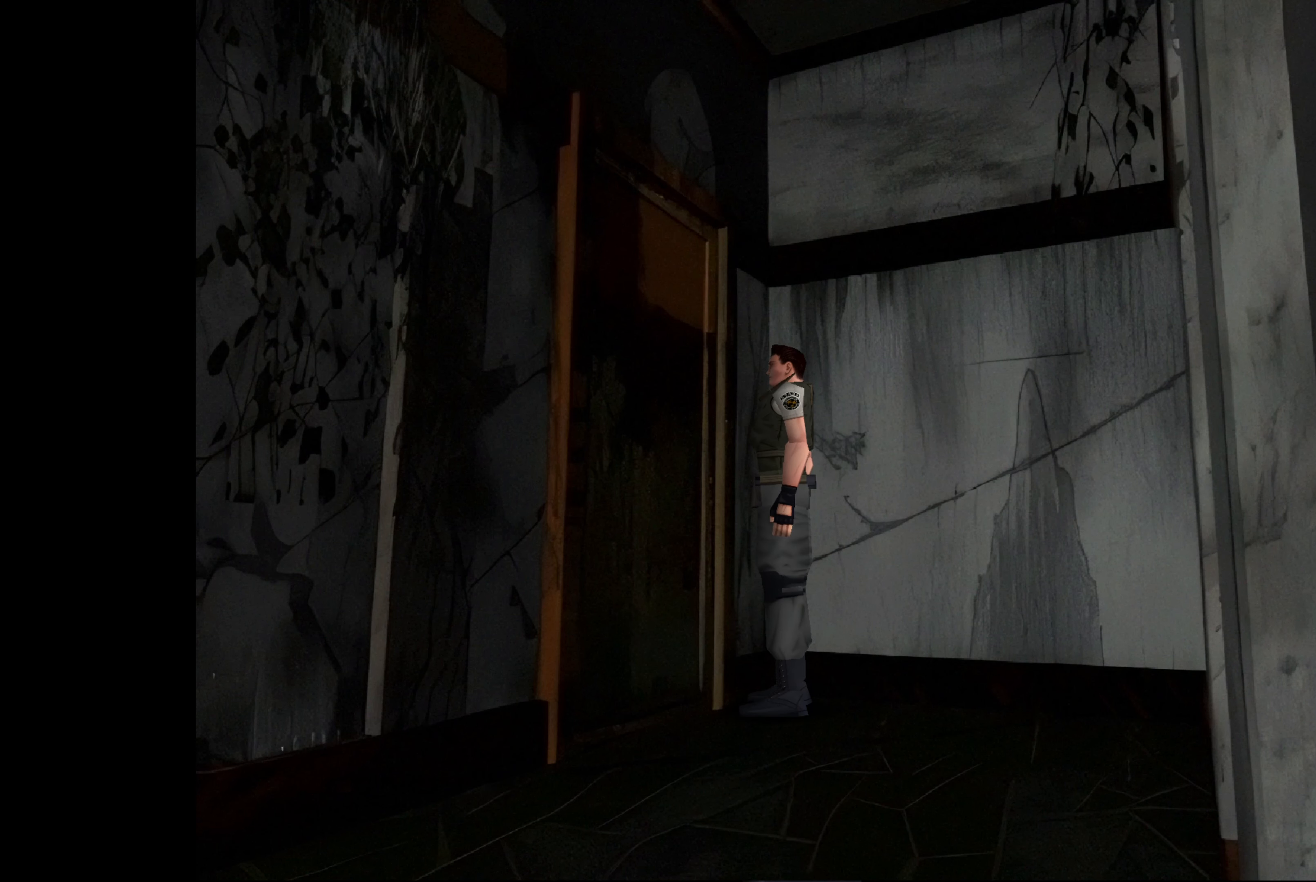
{"buttons": ["CIRCLE"], "left_stick": "up-left", "right_stick": "center", "events": [[300, "left_stick", "up"], [350, "left_stick", "up-left"], [434, "CIRCLE", "down"]]}
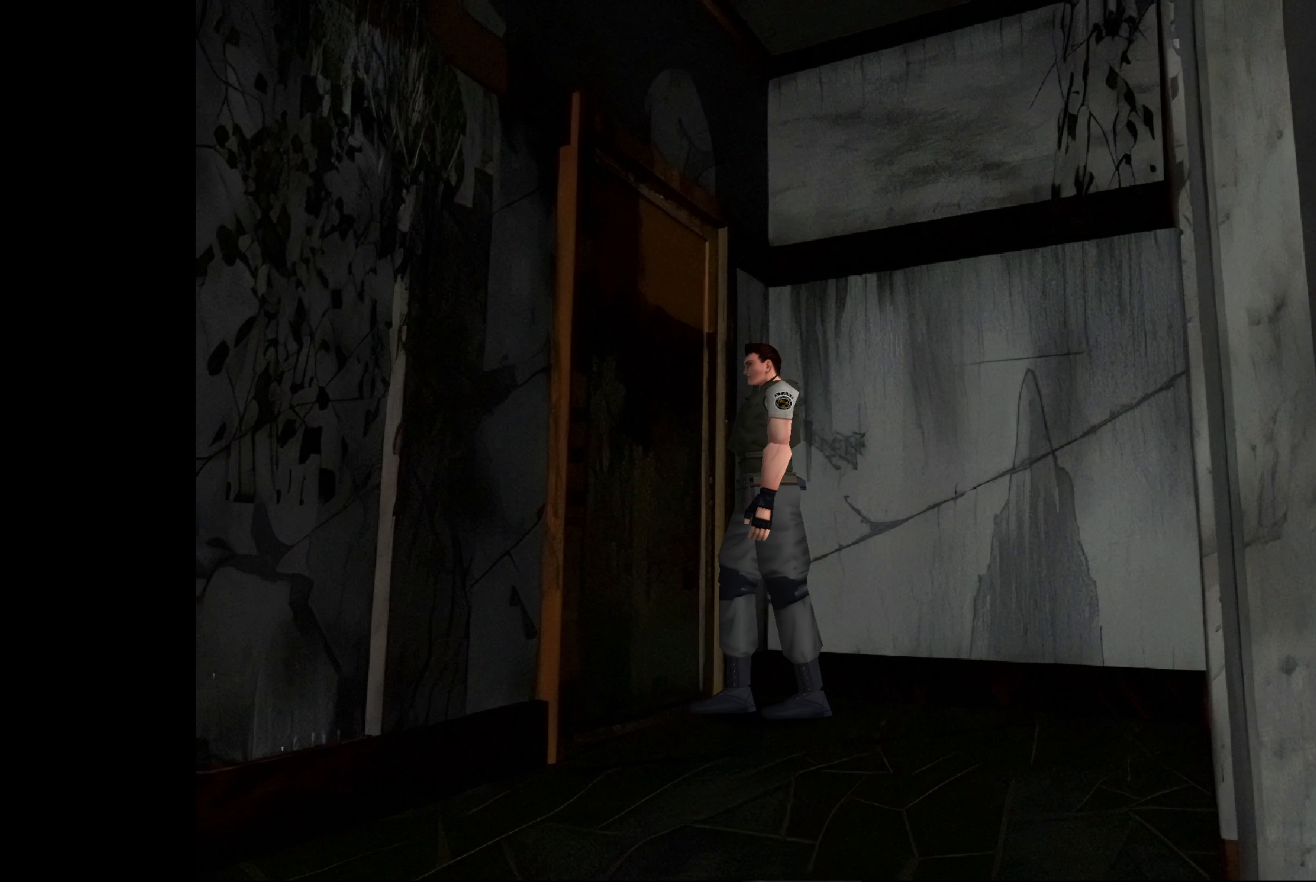
{"buttons": ["CIRCLE"], "left_stick": "up-left", "right_stick": "center", "events": []}
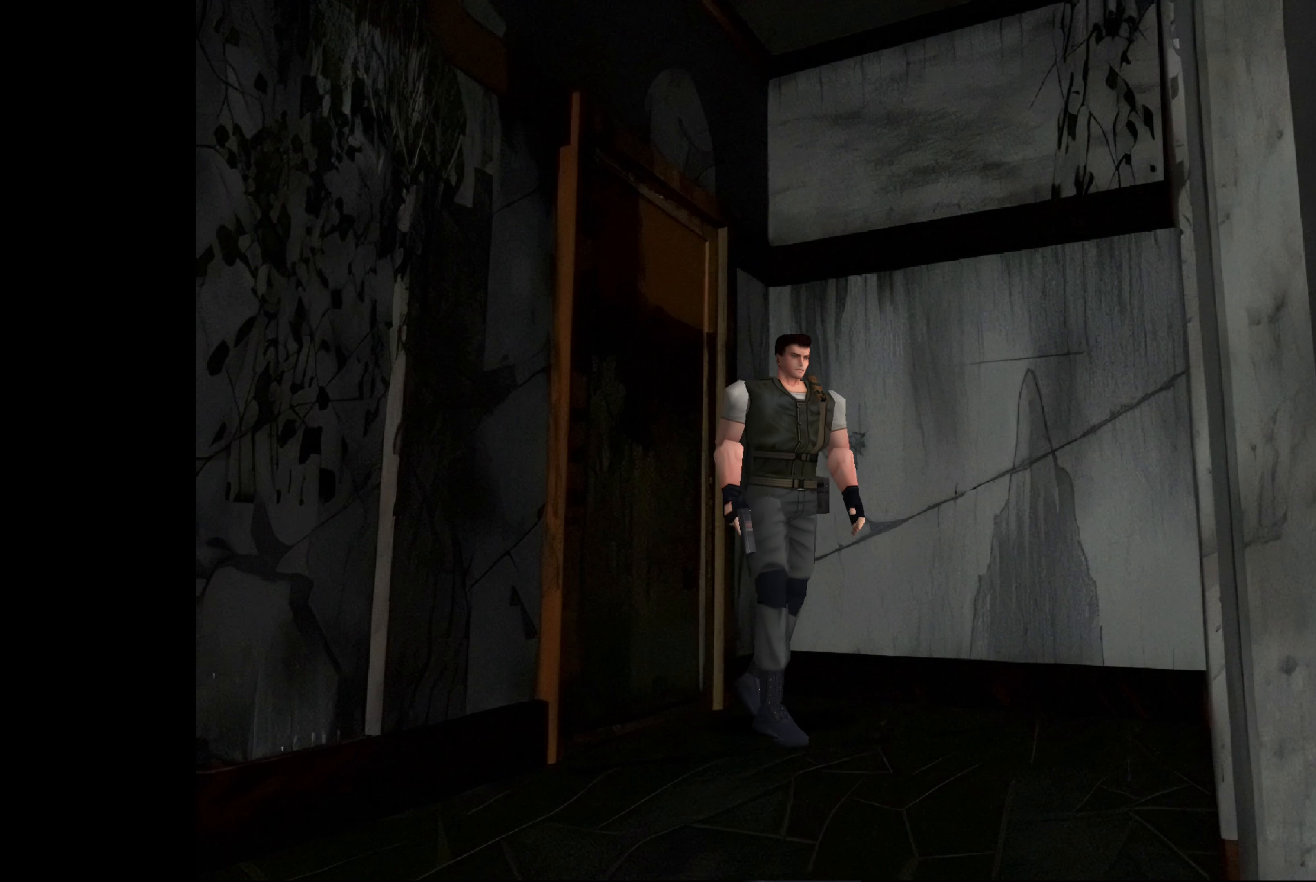
{"buttons": ["CIRCLE"], "left_stick": "up-left", "right_stick": "center", "events": []}
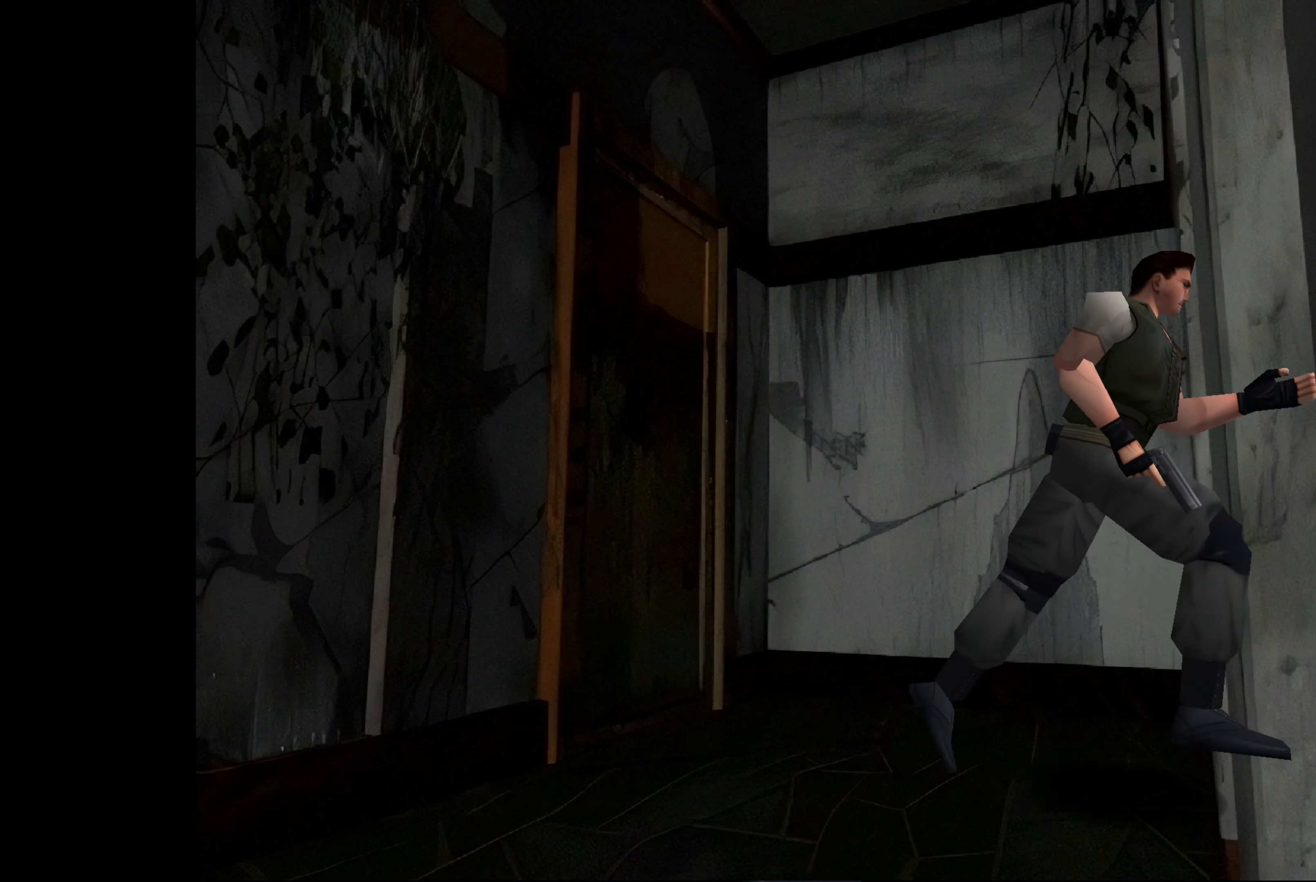
{"buttons": ["CIRCLE"], "left_stick": "up", "right_stick": "center", "events": [[233, "left_stick", "up"]]}
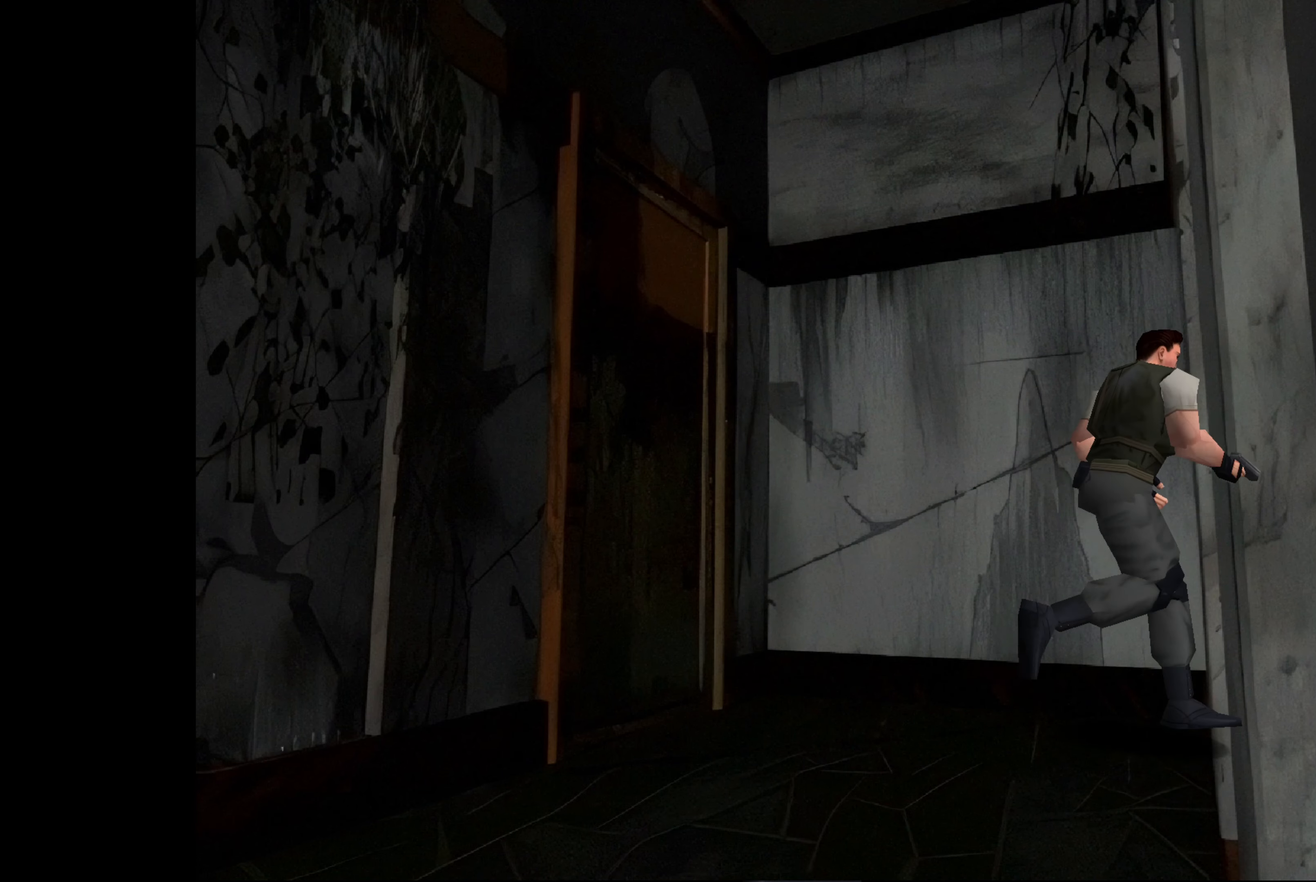
{"buttons": [], "left_stick": "left", "right_stick": "center", "events": [[116, "left_stick", "up-left"], [266, "CIRCLE", "up"], [300, "left_stick", "left"]]}
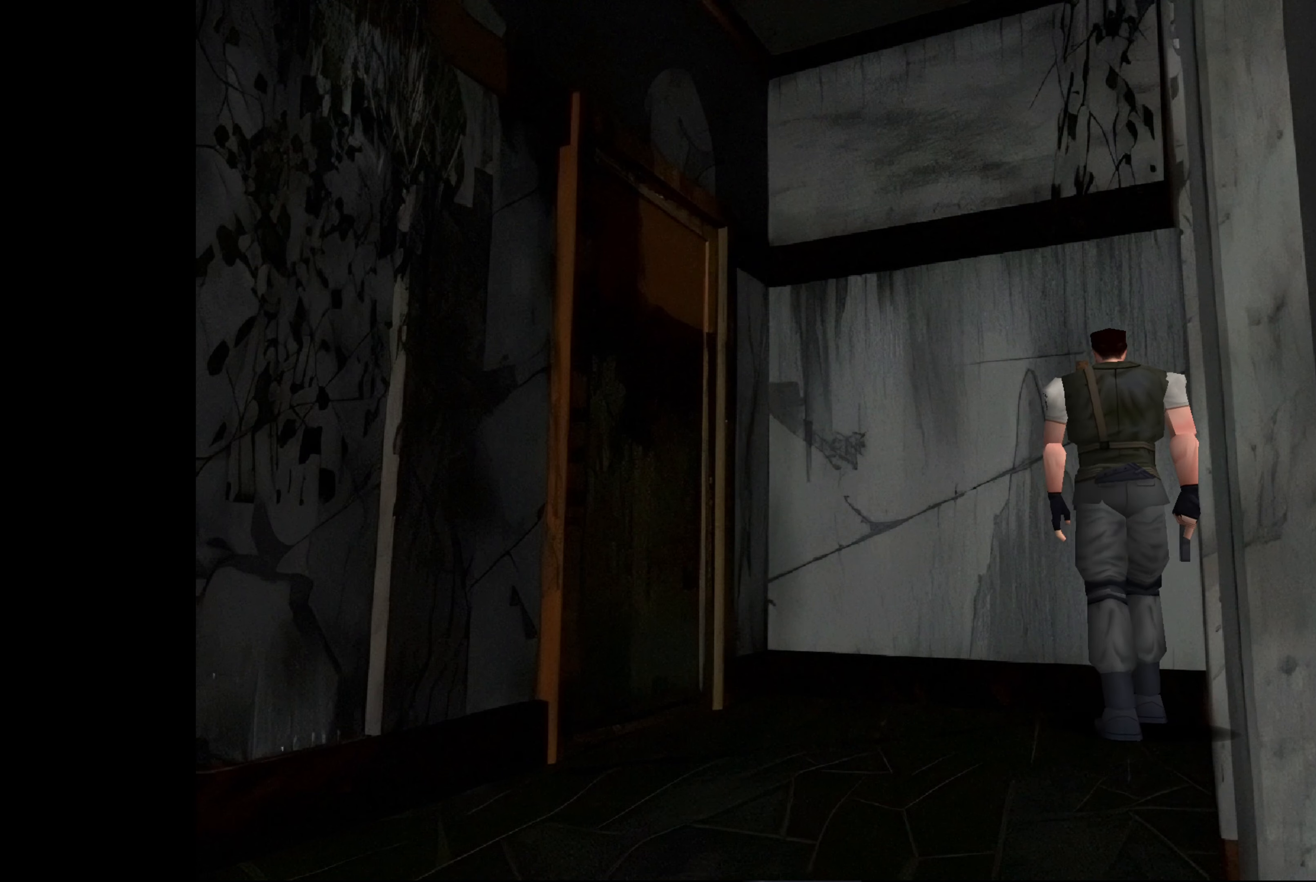
{"buttons": ["CIRCLE"], "left_stick": "up-left", "right_stick": "center", "events": [[16, "CIRCLE", "down"], [50, "left_stick", "up-left"]]}
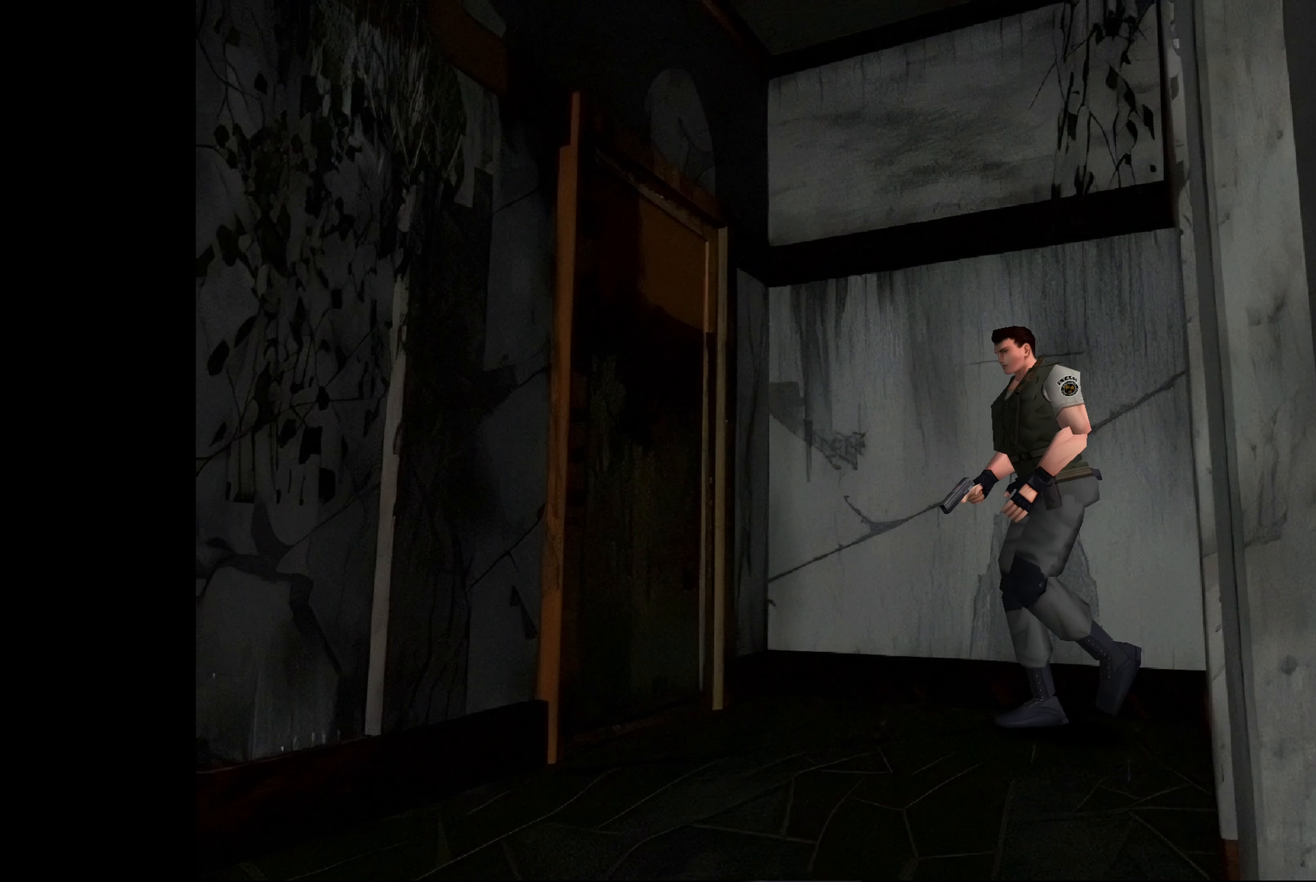
{"buttons": ["CIRCLE"], "left_stick": "up", "right_stick": "center", "events": [[66, "CIRCLE", "up"], [100, "left_stick", "up"], [333, "CIRCLE", "down"]]}
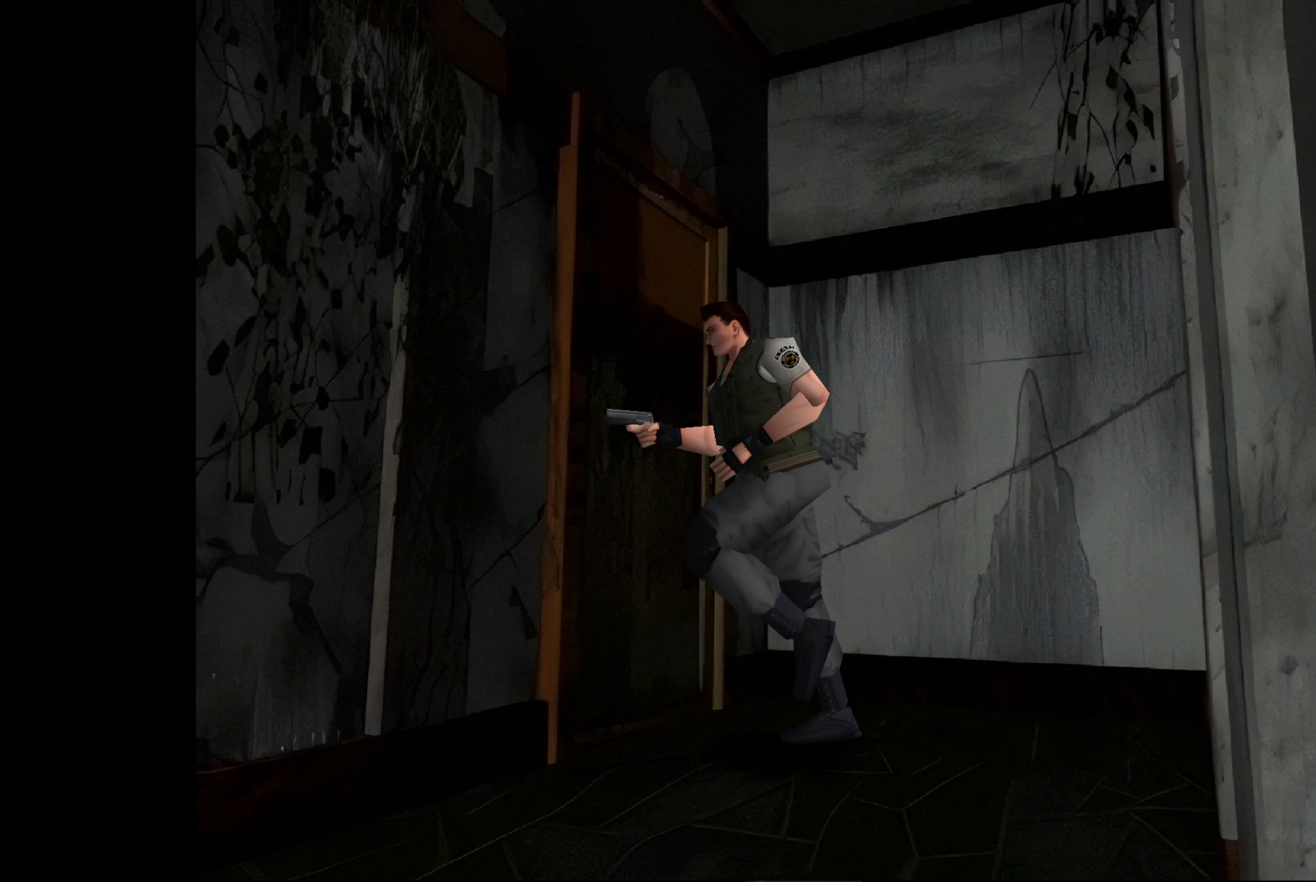
{"buttons": [], "left_stick": "center", "right_stick": "center", "events": [[16, "CIRCLE", "up"], [16, "left_stick", "up-right"], [150, "left_stick", "right"], [300, "left_stick", "center"]]}
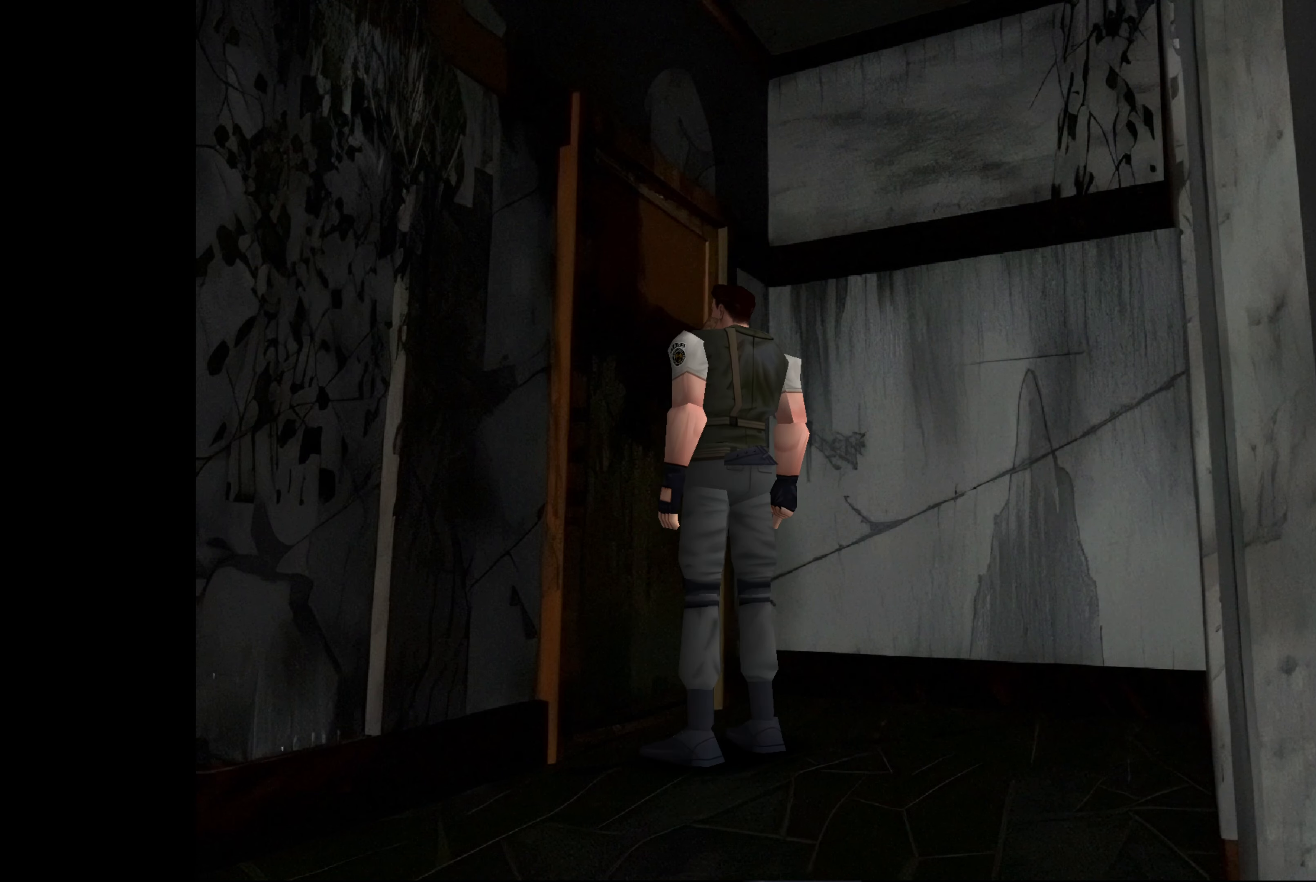
{"buttons": [], "left_stick": "center", "right_stick": "center", "events": [[116, "left_stick", "up-right"], [300, "left_stick", "center"]]}
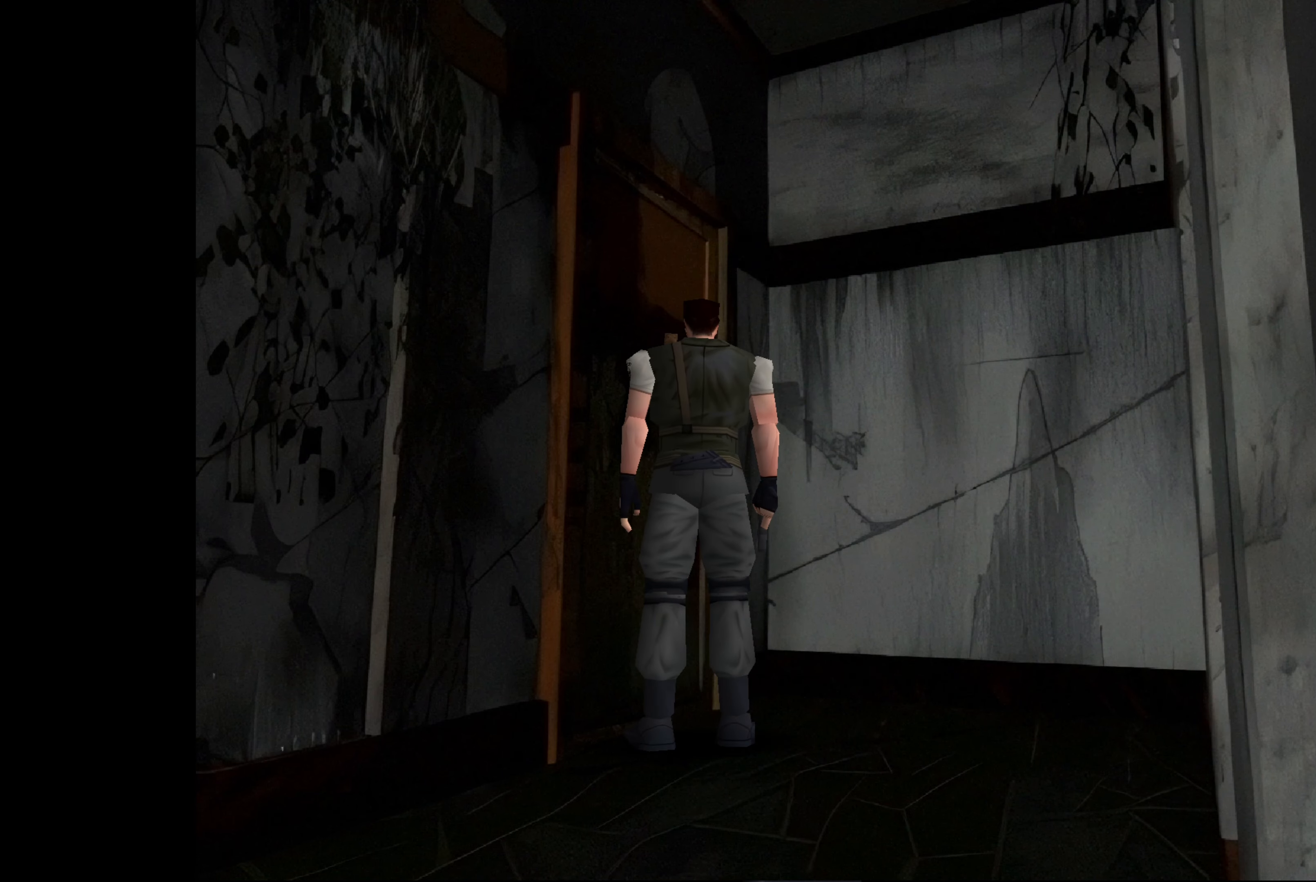
{"buttons": [], "left_stick": "center", "right_stick": "center", "events": []}
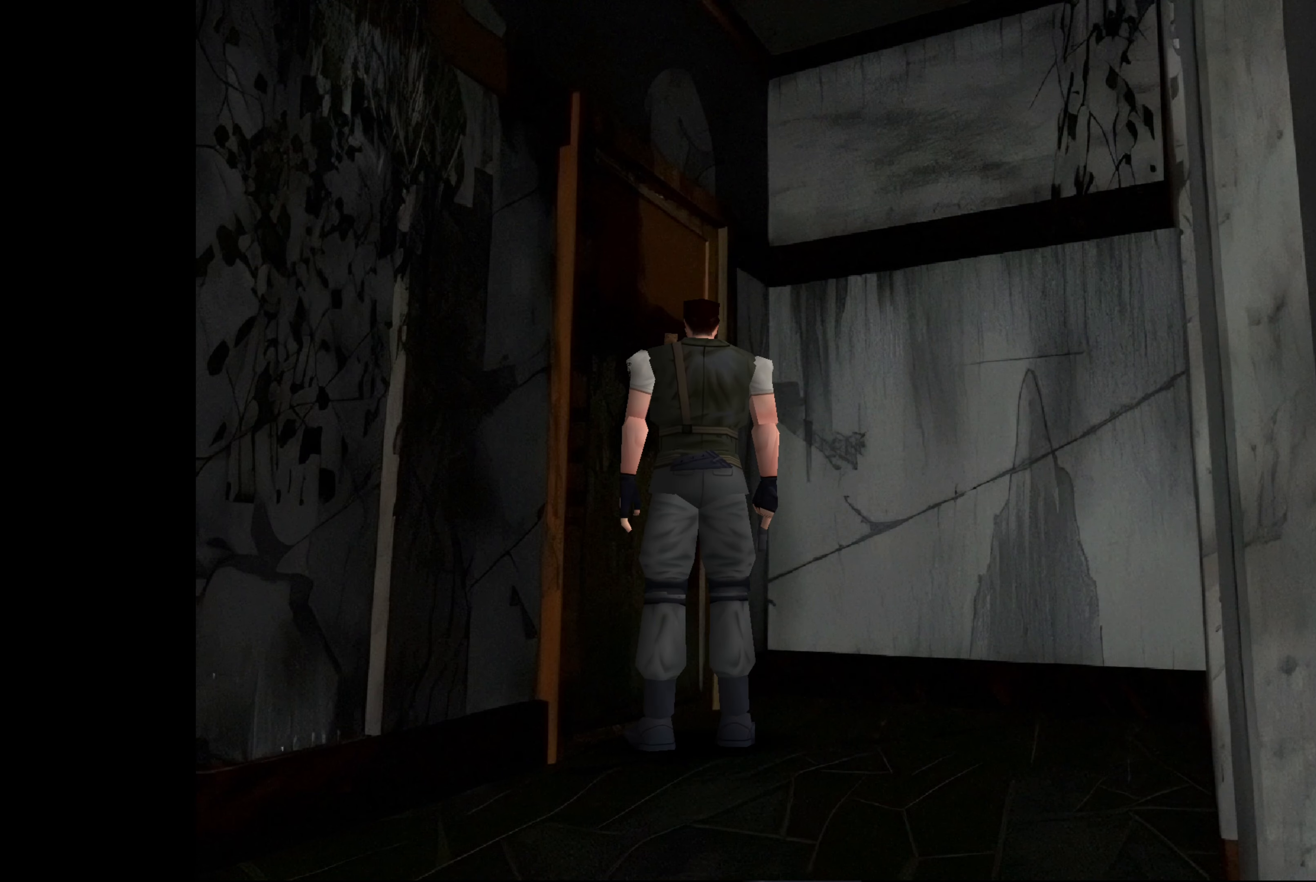
{"buttons": [], "left_stick": "center", "right_stick": "center", "events": []}
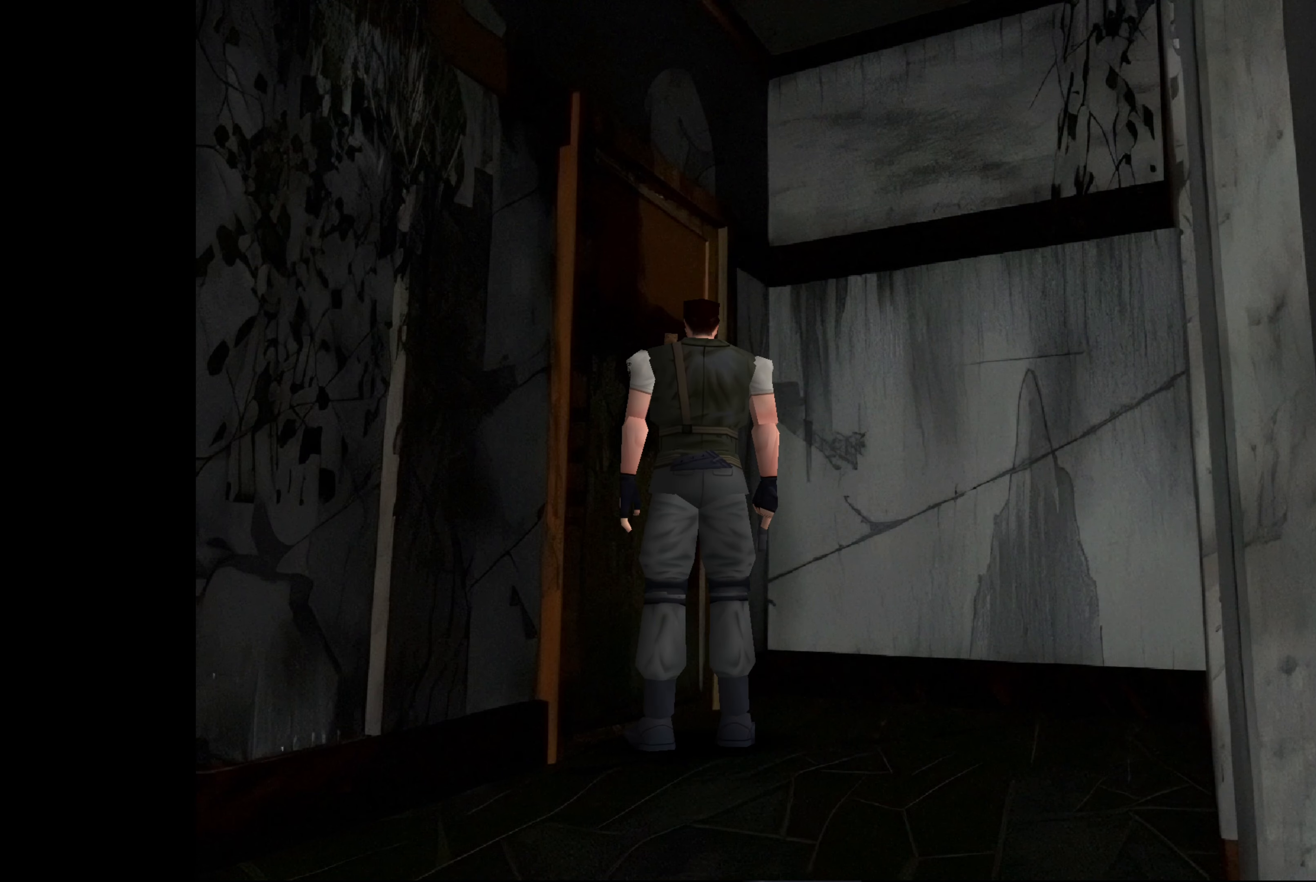
{"buttons": [], "left_stick": "up-left", "right_stick": "center", "events": [[33, "left_stick", "up-left"], [300, "left_stick", "center"], [450, "left_stick", "up-left"]]}